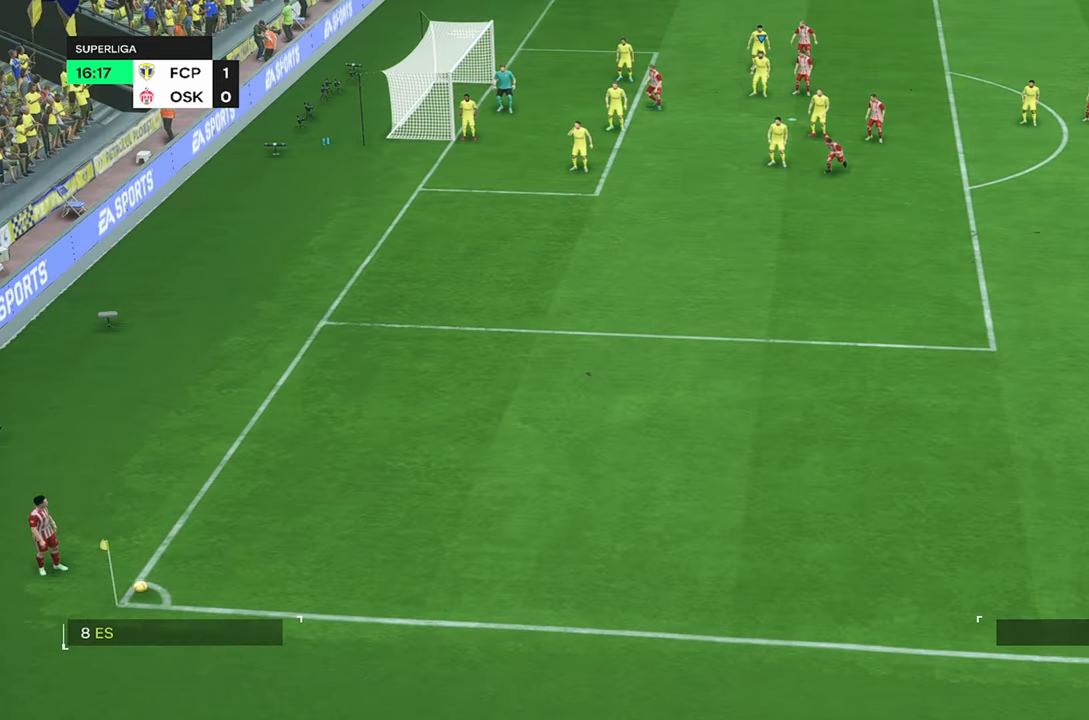
Gameplay with a controller (PlayStation layout); each line is a JSON object with the inputs held at the frame after it. "events" lists button and stick changes between this image and that frame as [ms after this image, input, new state], when the widget could be followed in between. Not read: L1 L3 R3.
{"buttons": [], "left_stick": "right", "right_stick": "center", "events": [[466, "left_stick", "right"]]}
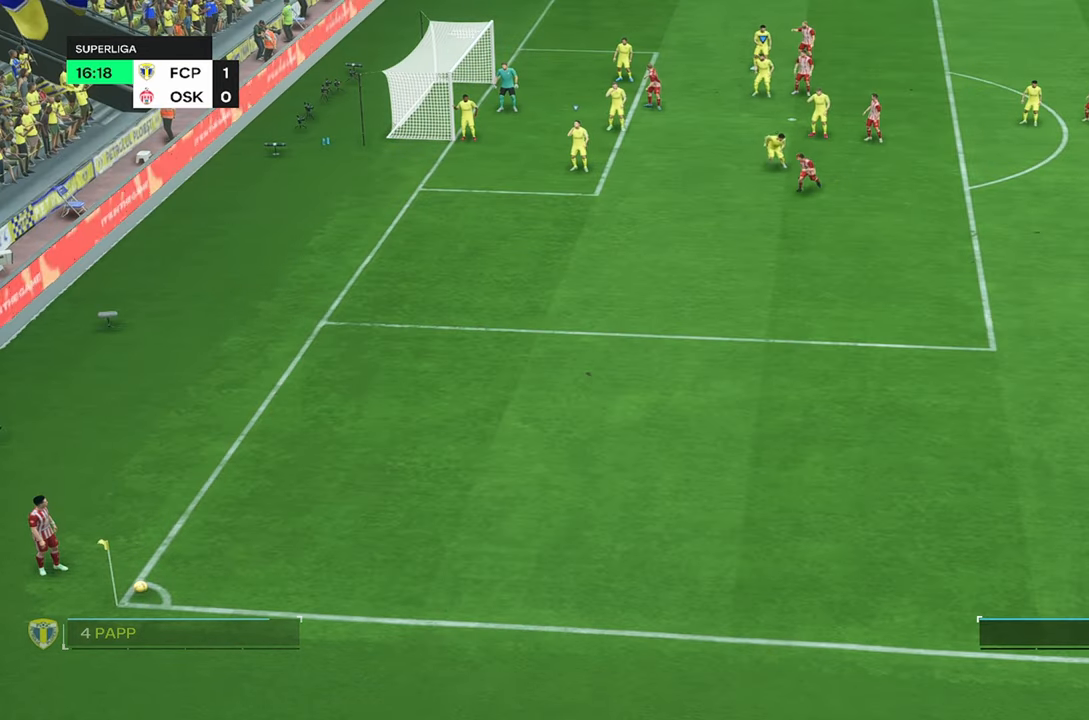
{"buttons": ["R2"], "left_stick": "center", "right_stick": "center", "events": [[300, "left_stick", "center"], [500, "R2", "down"]]}
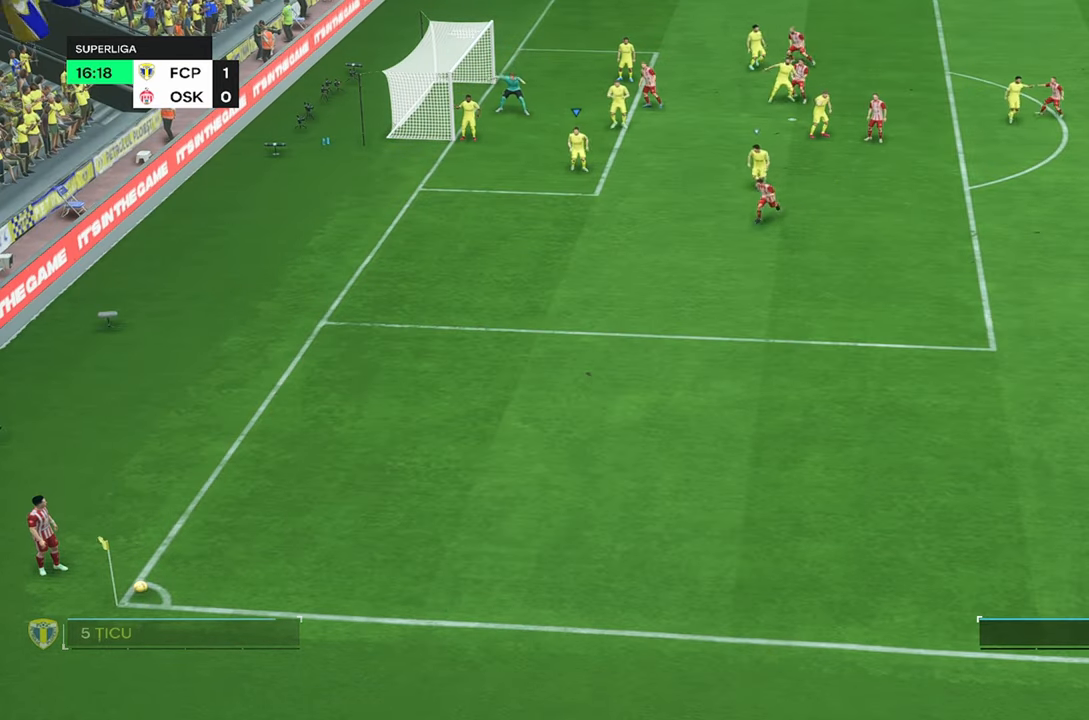
{"buttons": ["R2"], "left_stick": "center", "right_stick": "center", "events": []}
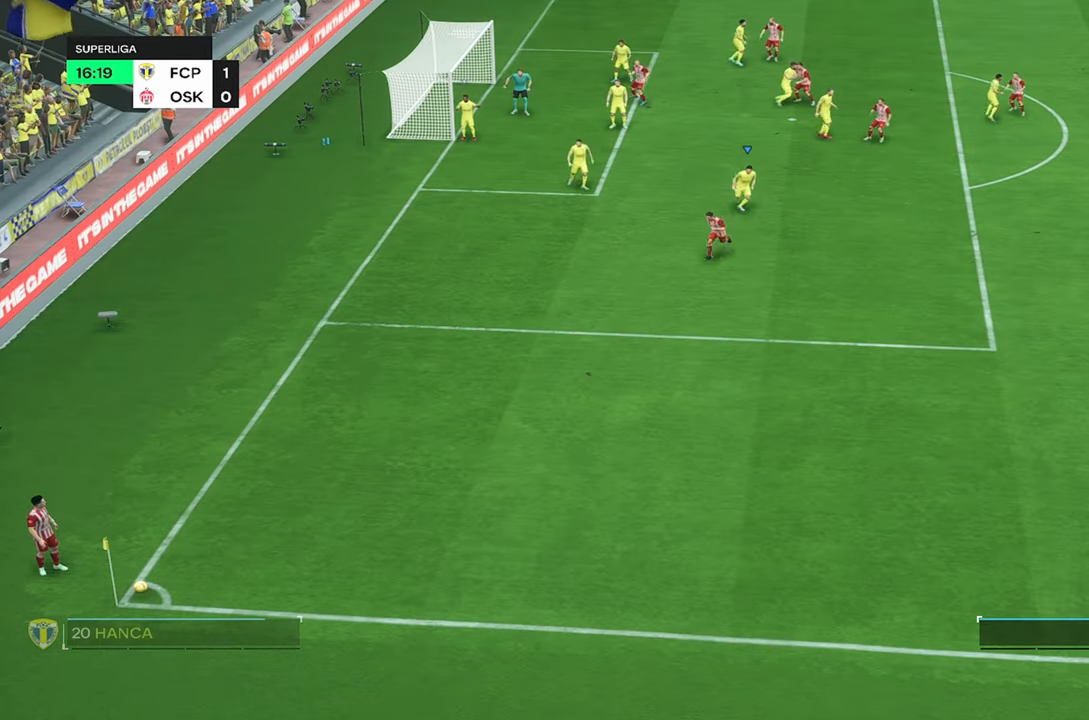
{"buttons": ["R2"], "left_stick": "left", "right_stick": "center", "events": [[500, "left_stick", "left"]]}
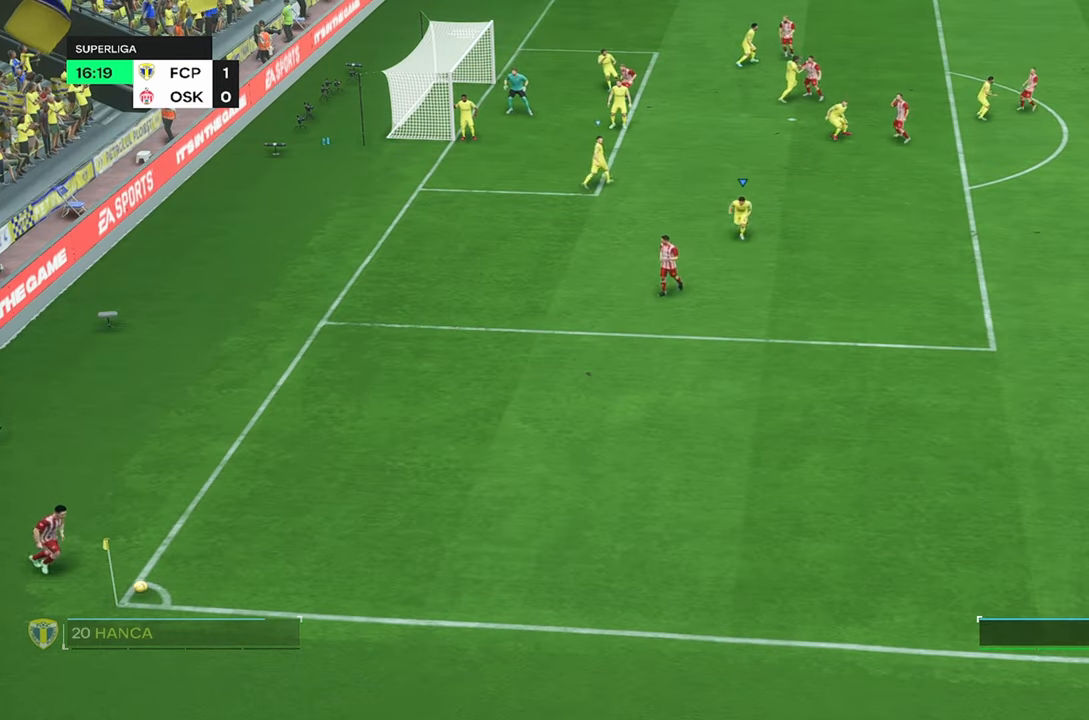
{"buttons": ["R2"], "left_stick": "left", "right_stick": "center", "events": []}
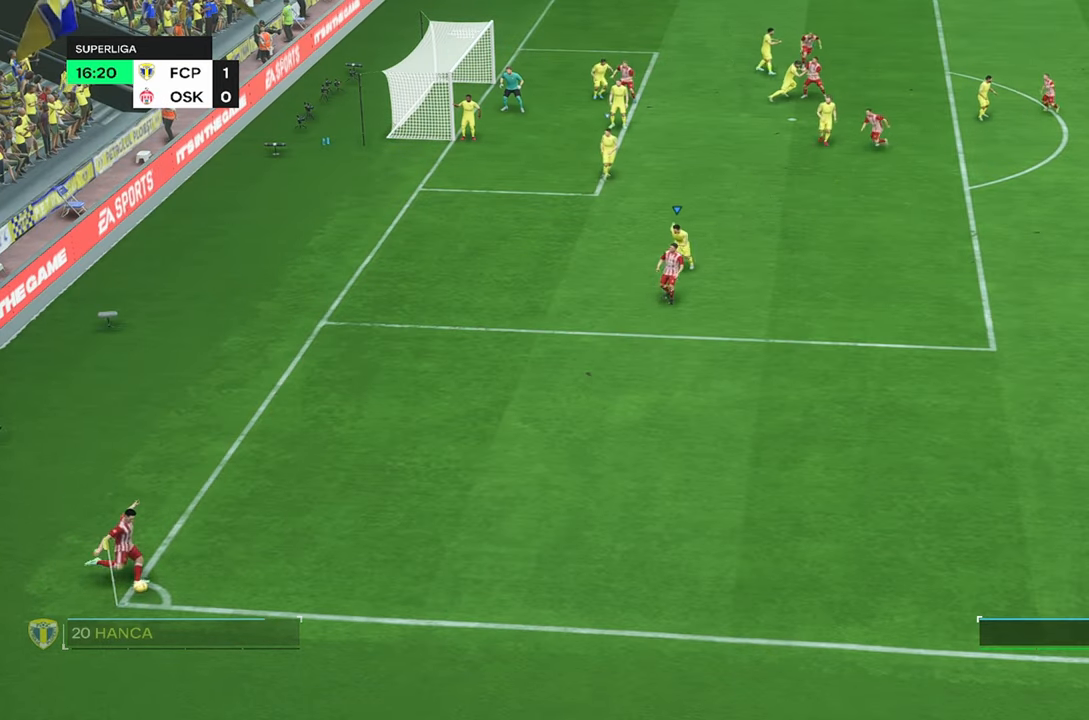
{"buttons": [], "left_stick": "right", "right_stick": "center", "events": [[133, "left_stick", "center"], [400, "left_stick", "right"], [466, "R2", "up"]]}
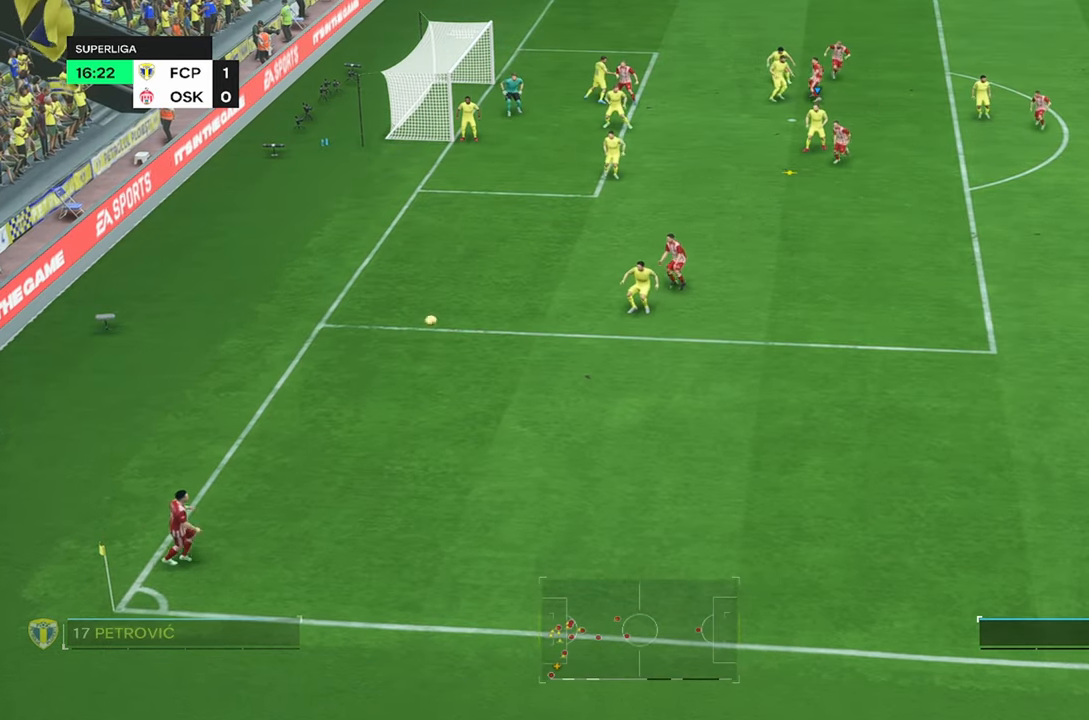
{"buttons": [], "left_stick": "right", "right_stick": "center"}
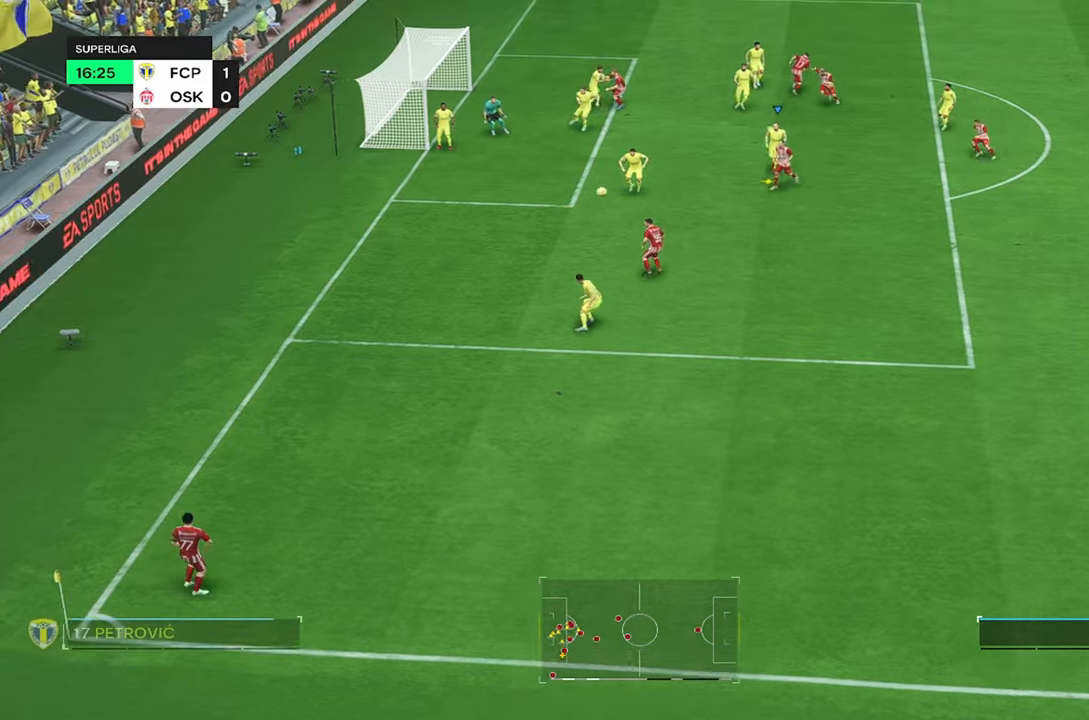
{"buttons": [], "left_stick": "right", "right_stick": "center", "events": []}
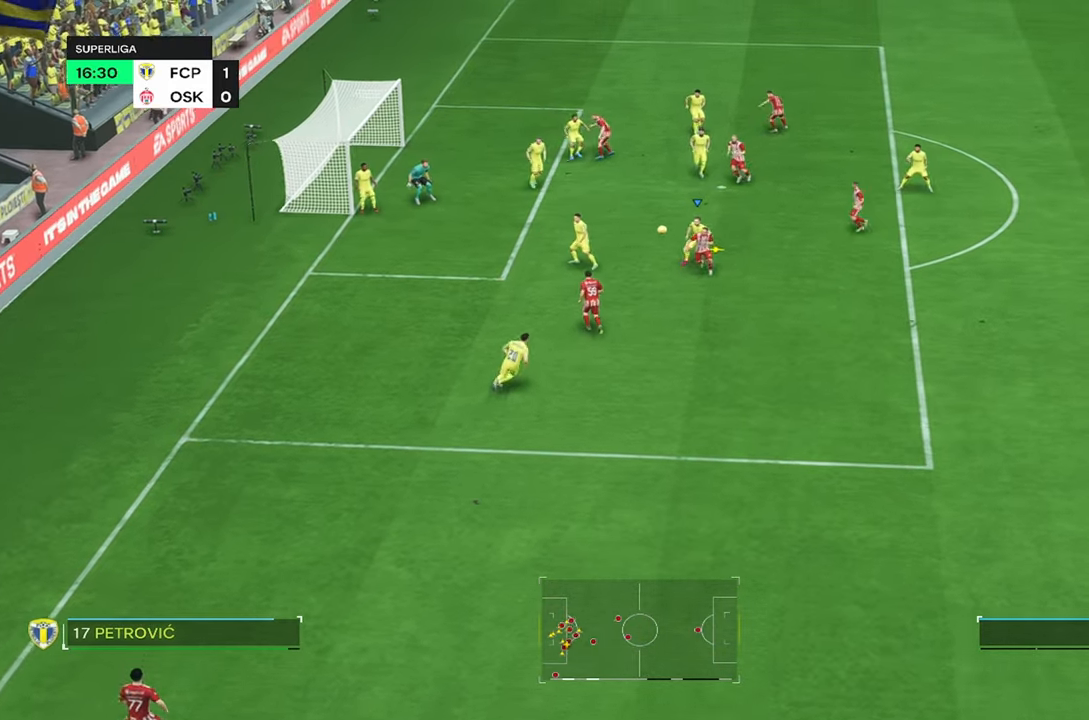
{"buttons": [], "left_stick": "right", "right_stick": "center", "events": []}
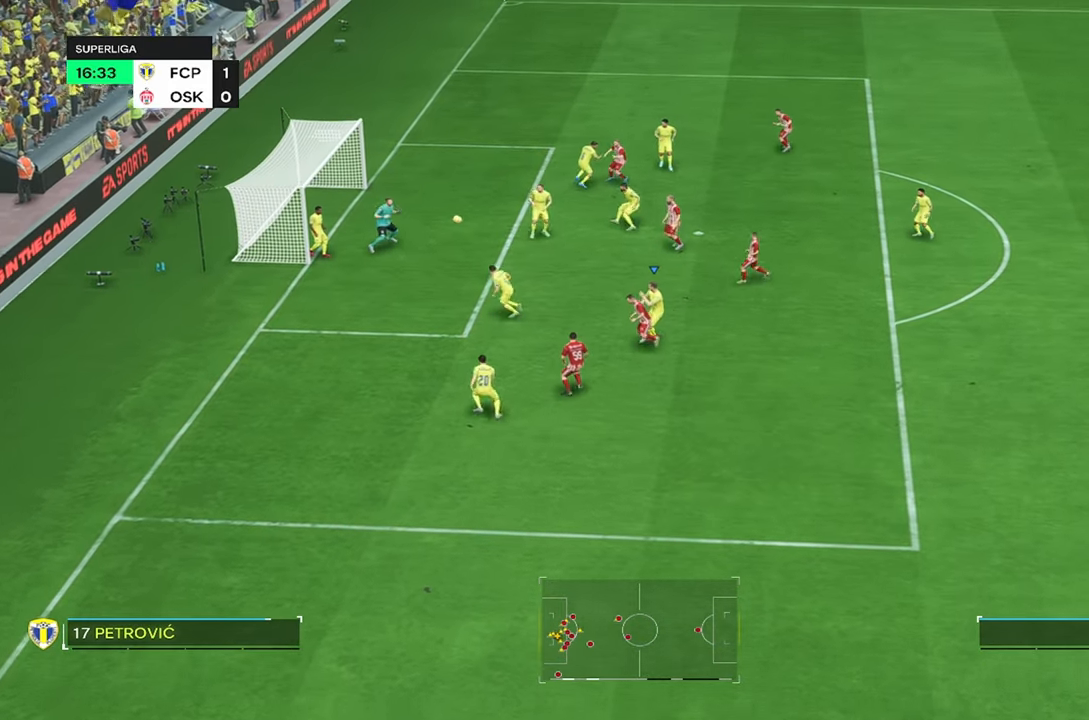
{"buttons": [], "left_stick": "up-right", "right_stick": "center", "events": [[483, "left_stick", "up-right"]]}
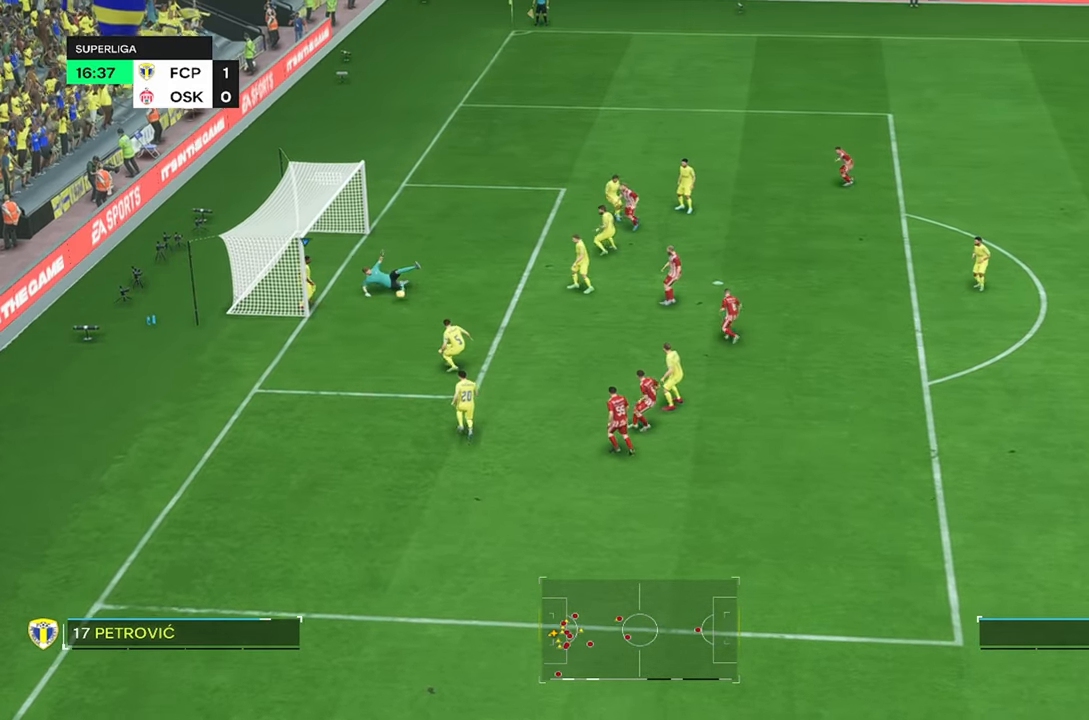
{"buttons": [], "left_stick": "right", "right_stick": "center", "events": [[167, "left_stick", "right"]]}
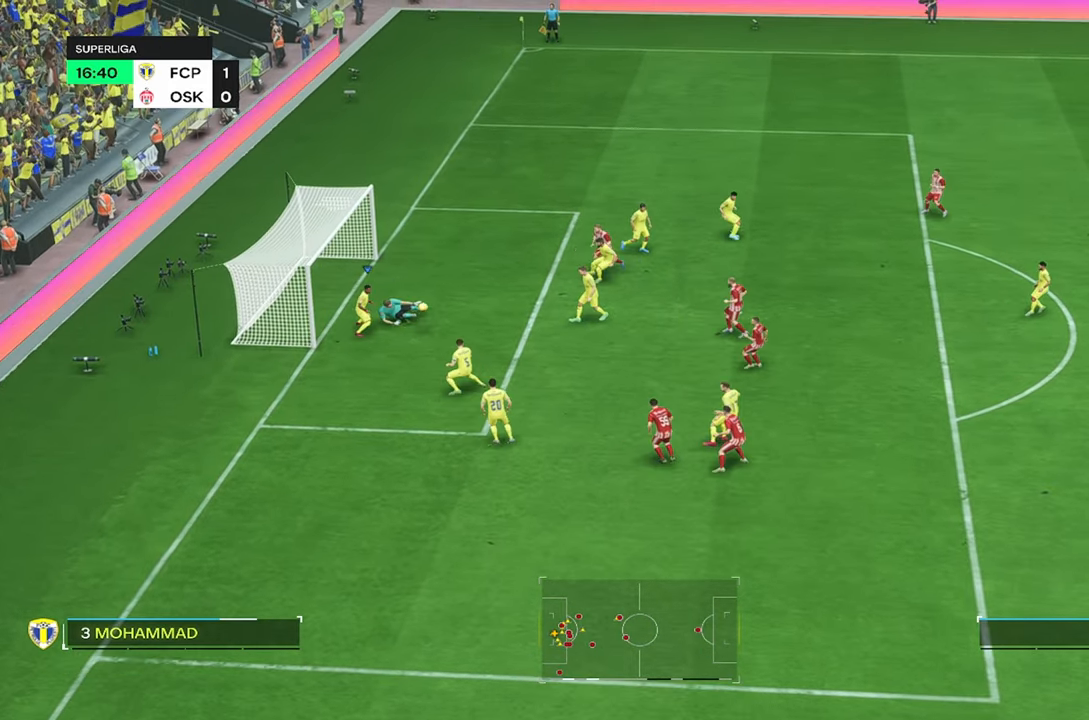
{"buttons": [], "left_stick": "right", "right_stick": "center", "events": []}
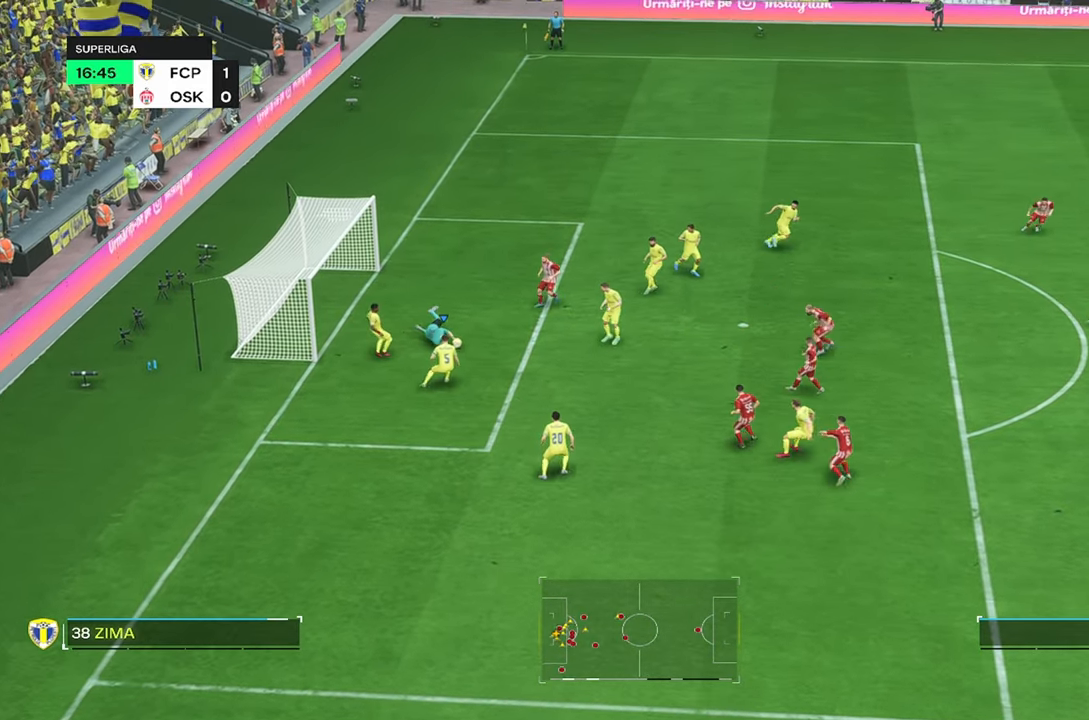
{"buttons": [], "left_stick": "up-right", "right_stick": "center", "events": [[200, "left_stick", "up-right"]]}
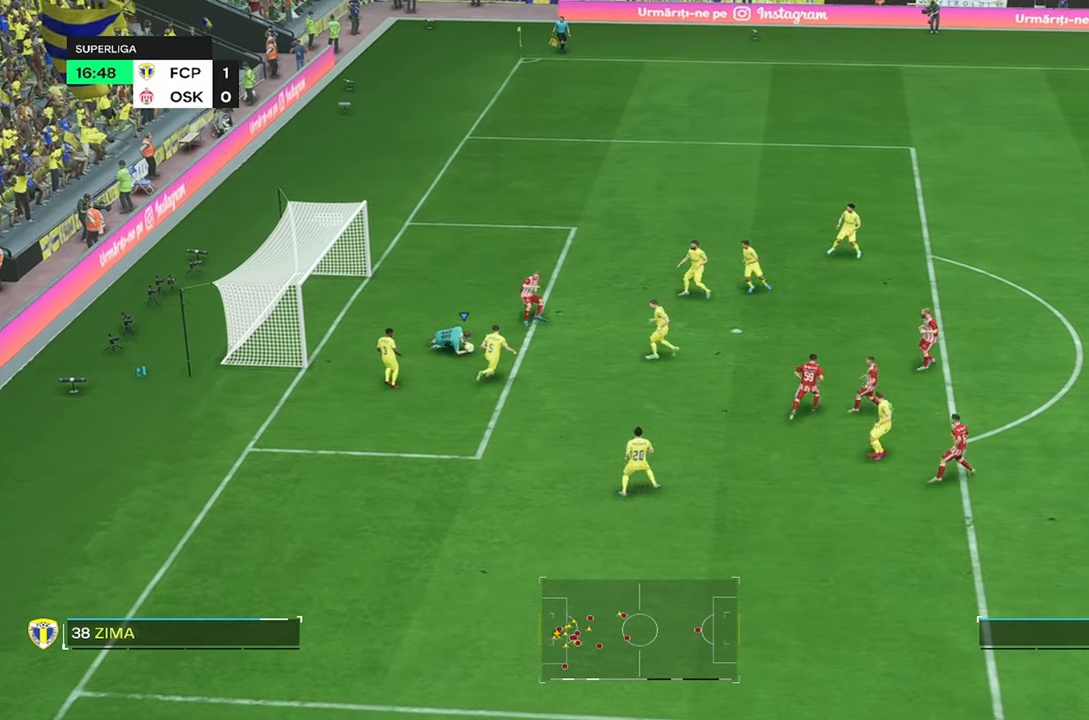
{"buttons": [], "left_stick": "up-right", "right_stick": "center", "events": []}
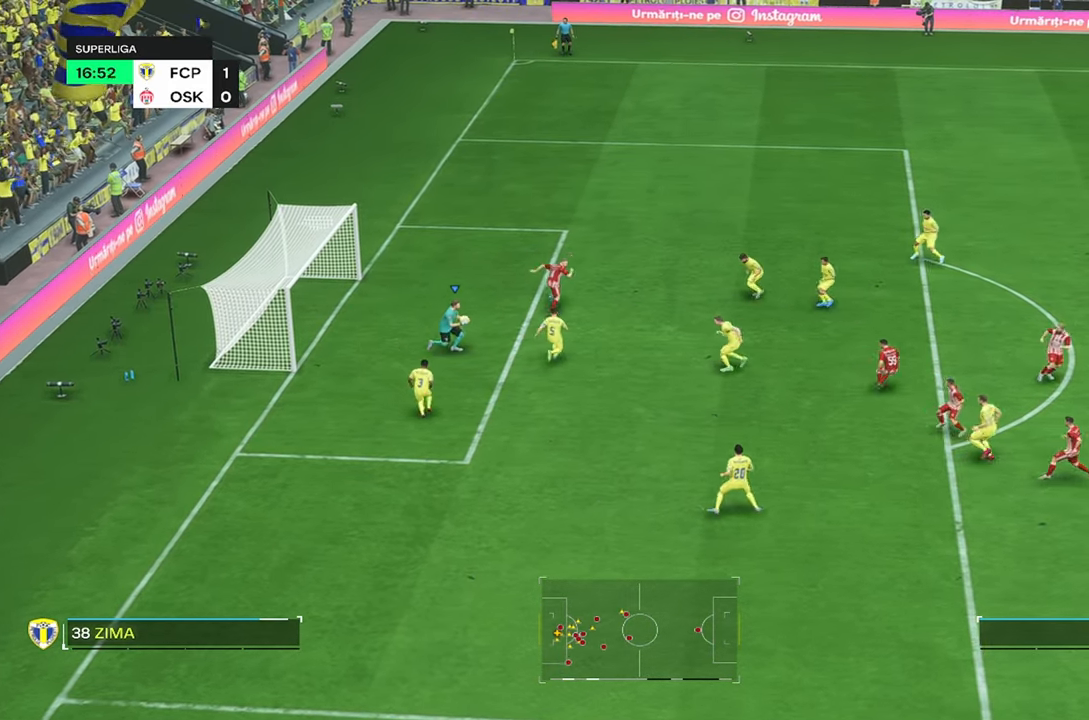
{"buttons": [], "left_stick": "up-right", "right_stick": "center", "events": []}
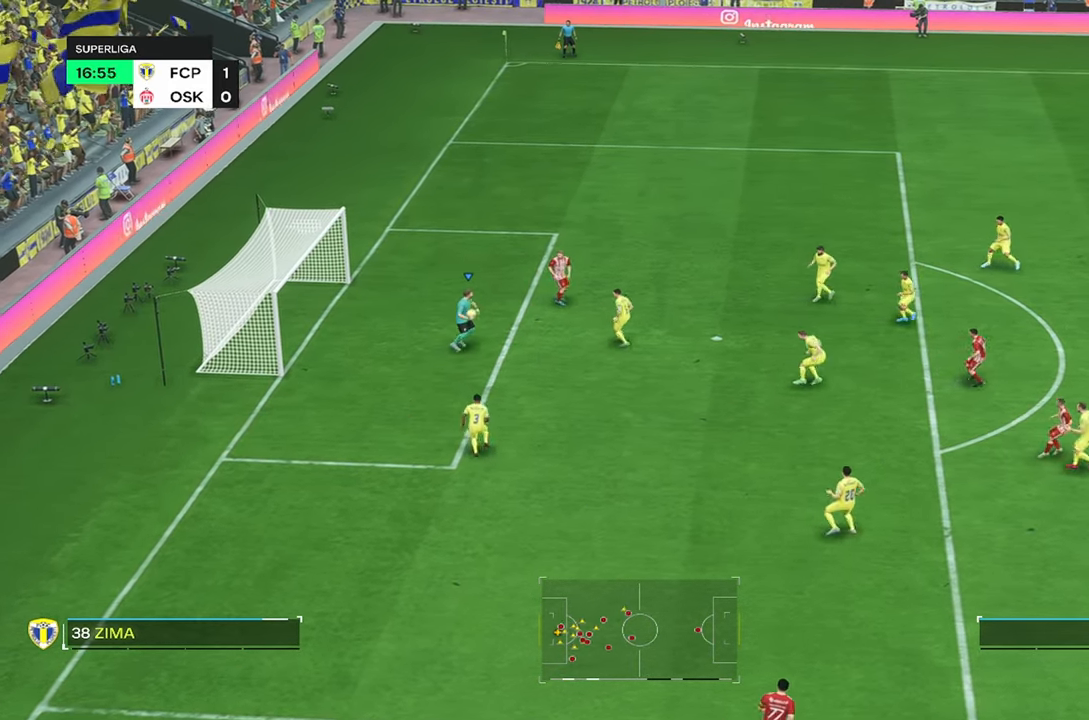
{"buttons": [], "left_stick": "up-right", "right_stick": "center", "events": []}
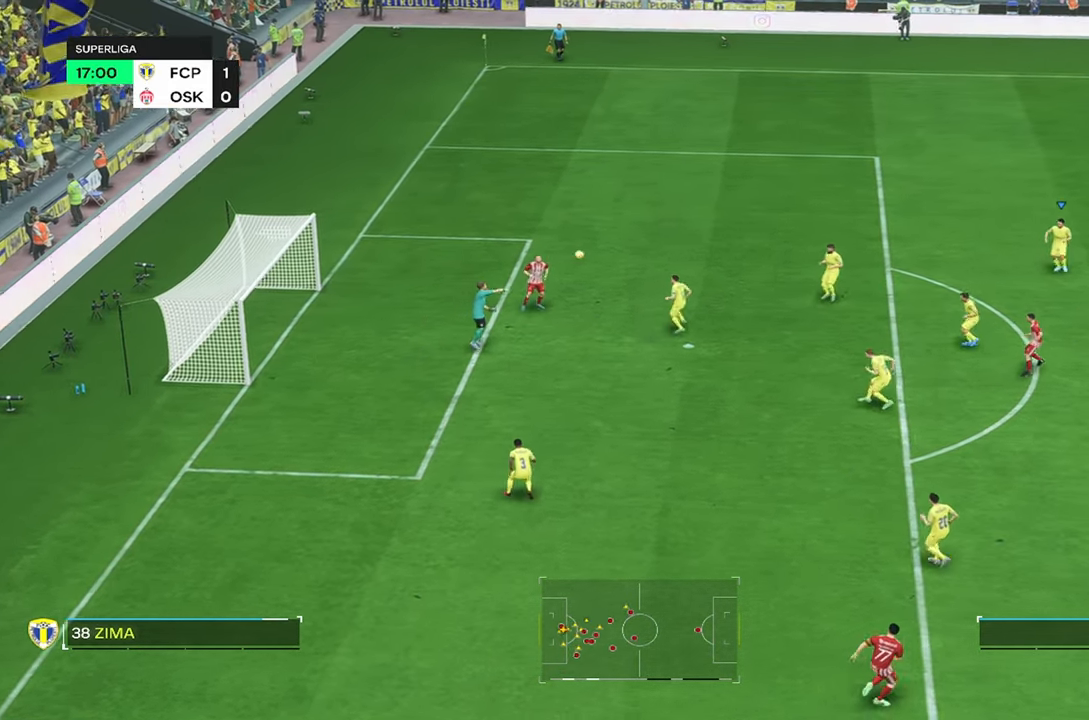
{"buttons": [], "left_stick": "up-right", "right_stick": "center", "events": []}
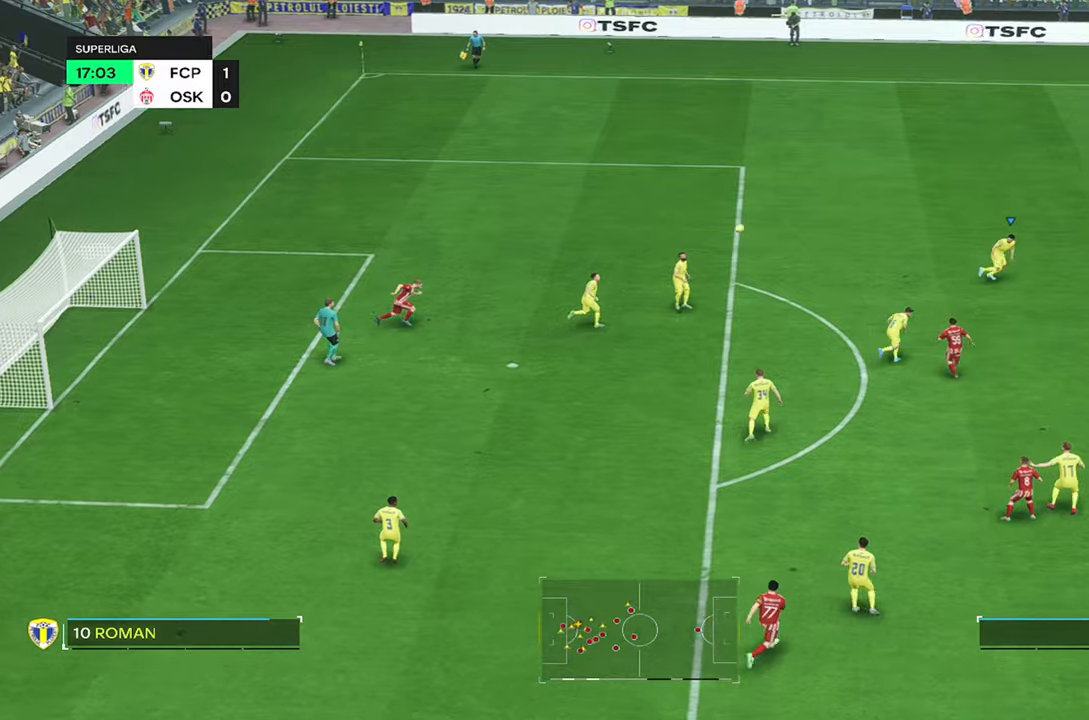
{"buttons": [], "left_stick": "up-right", "right_stick": "center", "events": []}
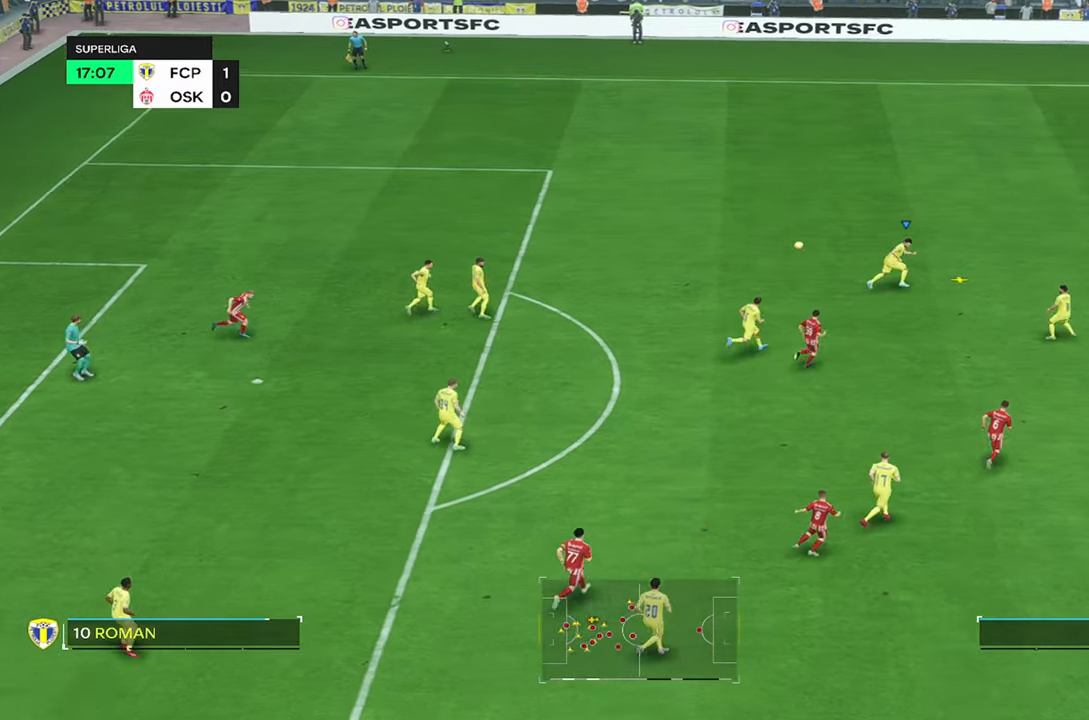
{"buttons": [], "left_stick": "up-right", "right_stick": "center", "events": []}
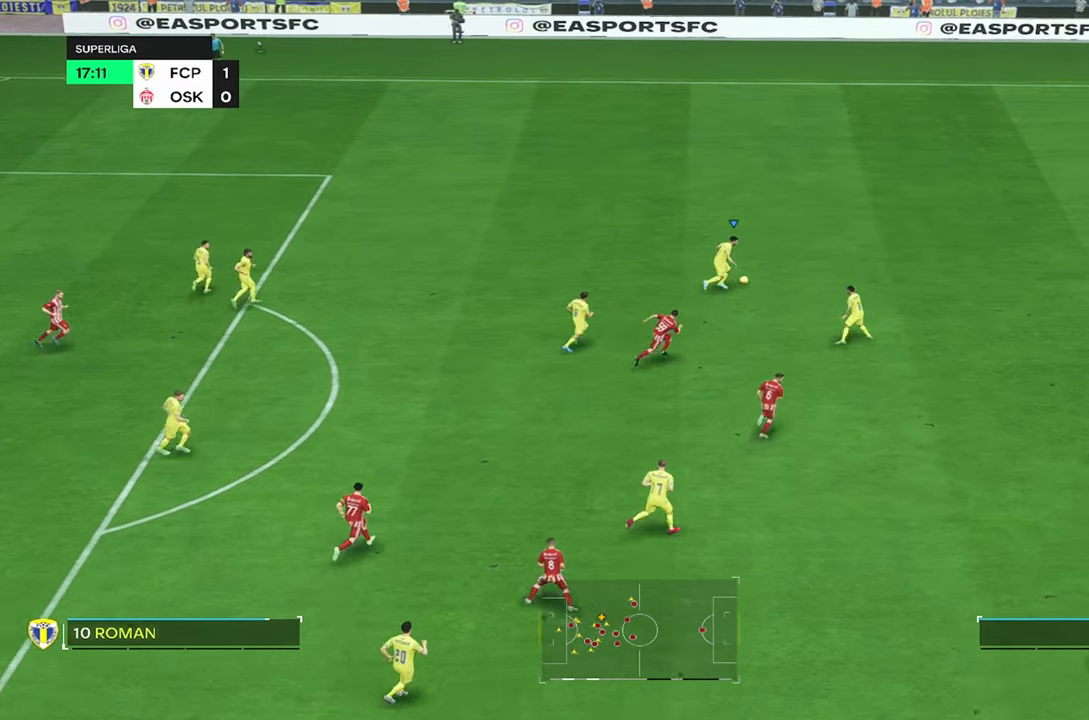
{"buttons": ["R2"], "left_stick": "up-right", "right_stick": "center", "events": [[84, "R2", "down"]]}
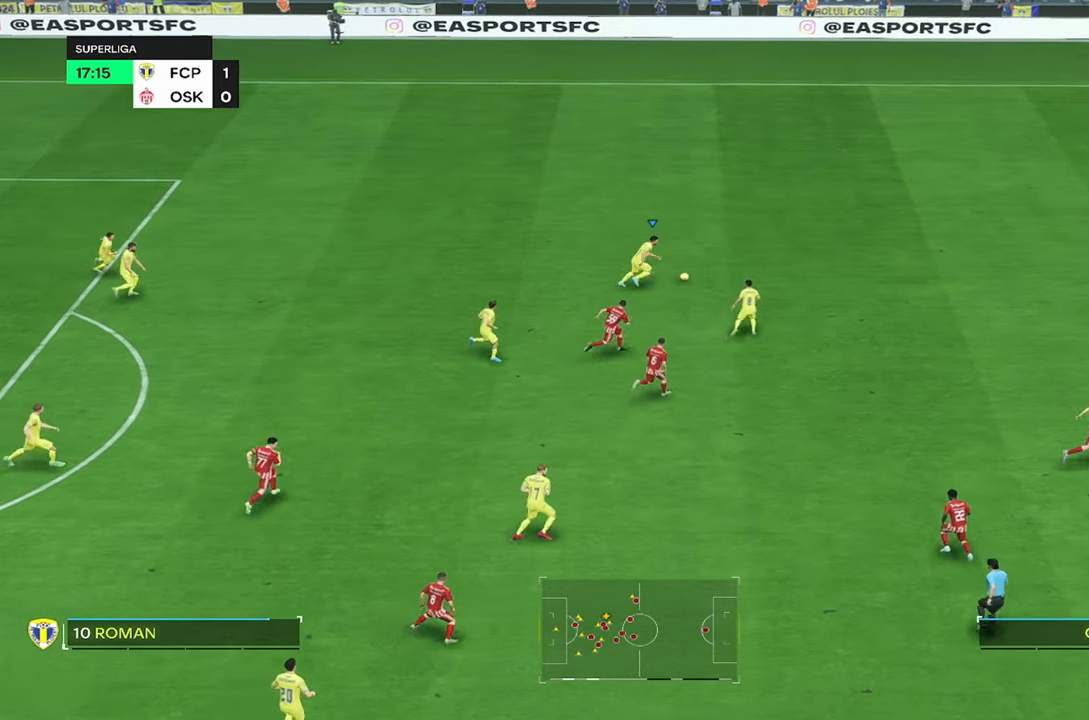
{"buttons": ["R2"], "left_stick": "up-right", "right_stick": "center", "events": []}
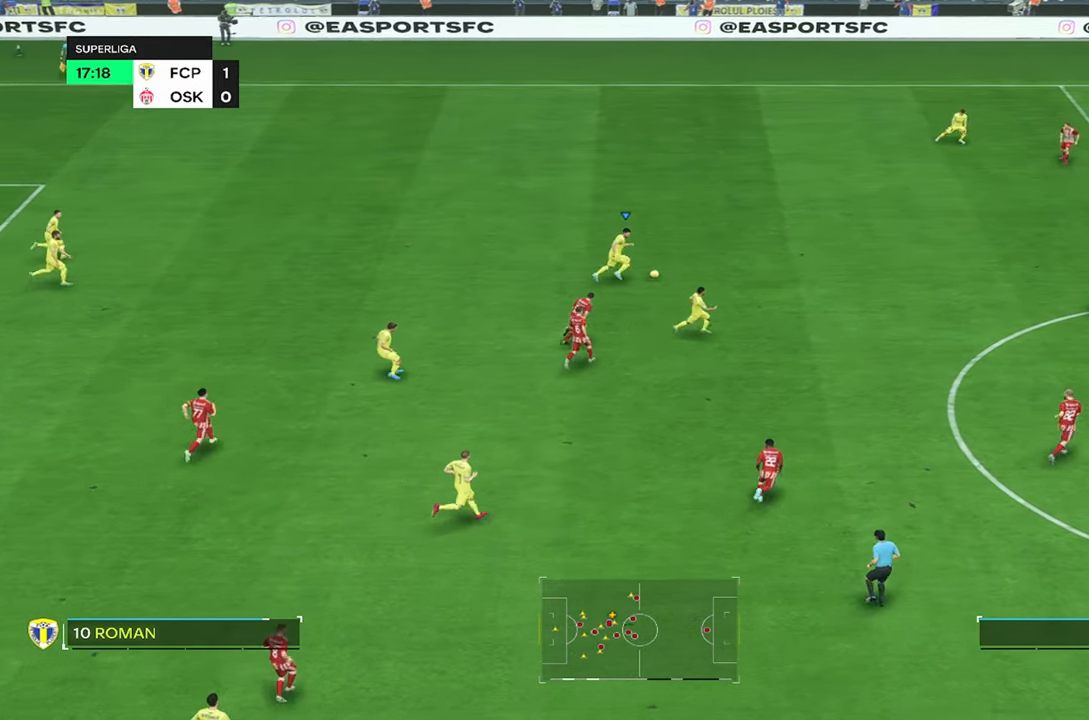
{"buttons": ["R2"], "left_stick": "up-right", "right_stick": "center", "events": []}
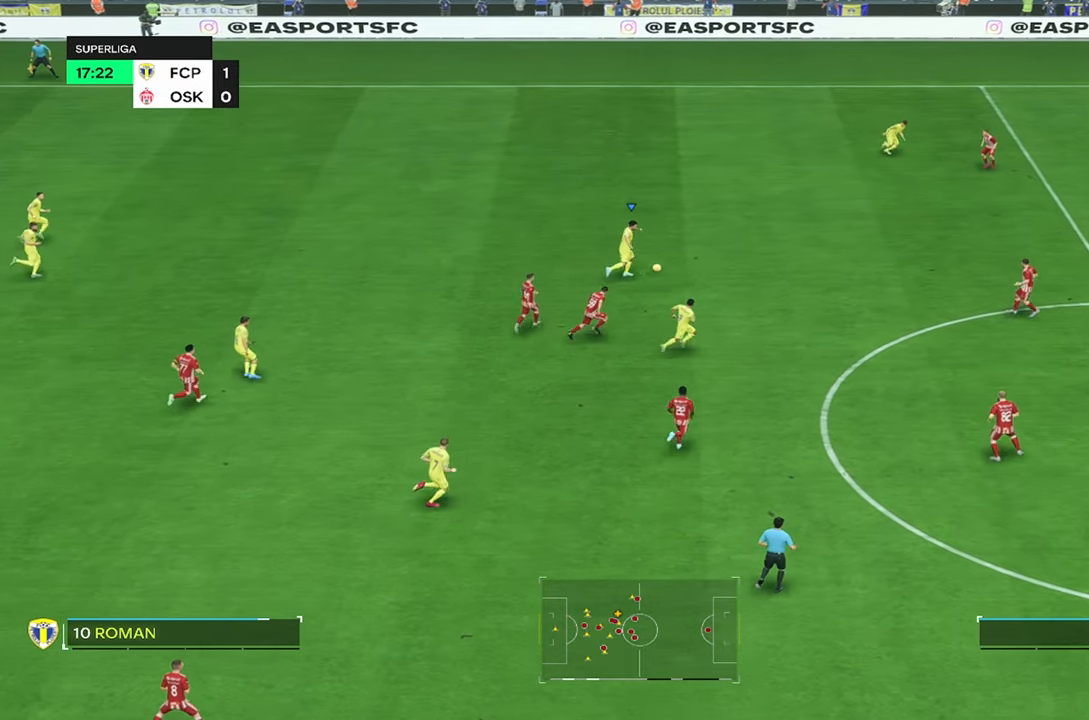
{"buttons": ["R2"], "left_stick": "up-right", "right_stick": "center", "events": []}
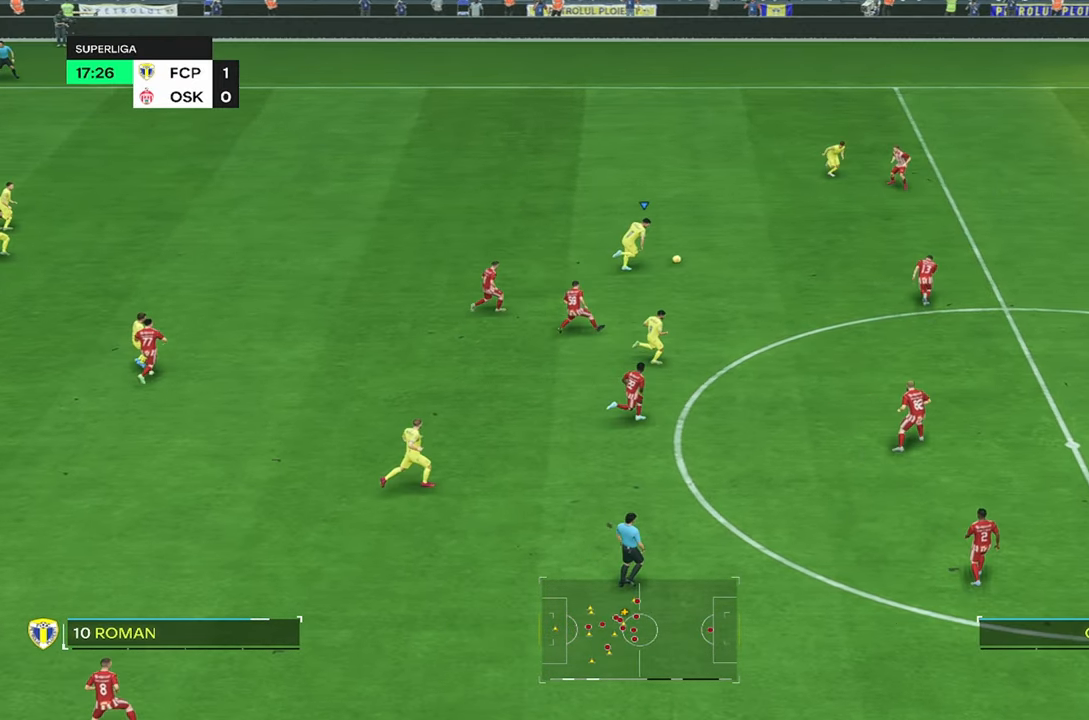
{"buttons": [], "left_stick": "center", "right_stick": "center", "events": [[167, "R2", "up"], [267, "left_stick", "right"], [367, "left_stick", "center"]]}
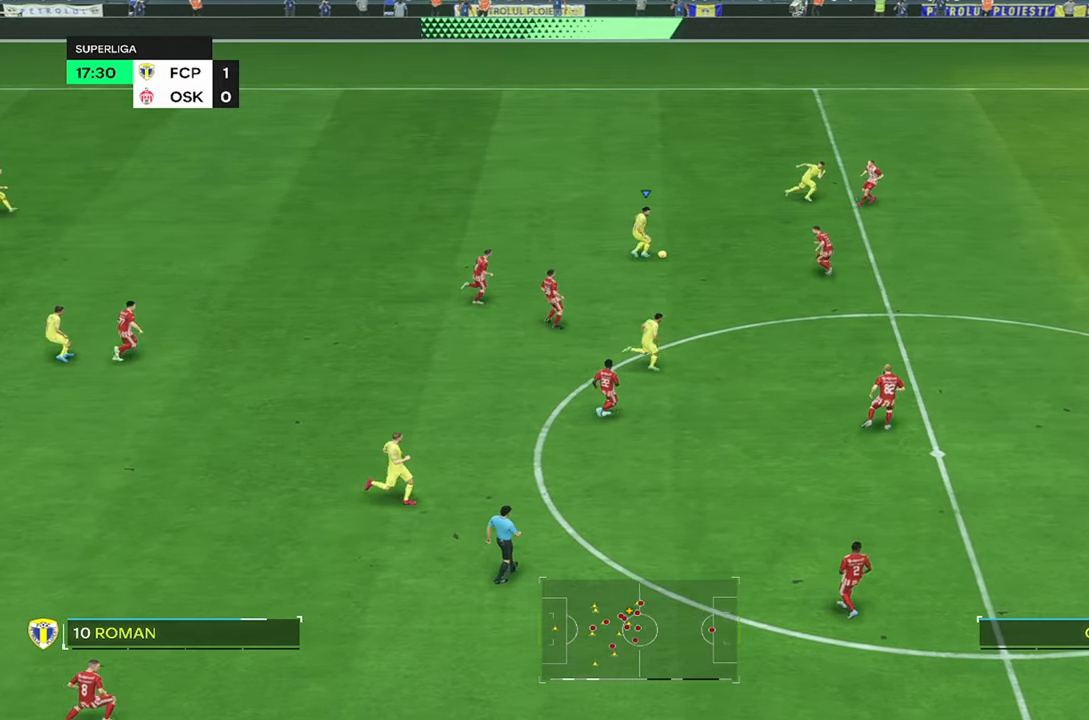
{"buttons": ["R2"], "left_stick": "right", "right_stick": "center", "events": [[34, "left_stick", "right"], [467, "R2", "down"]]}
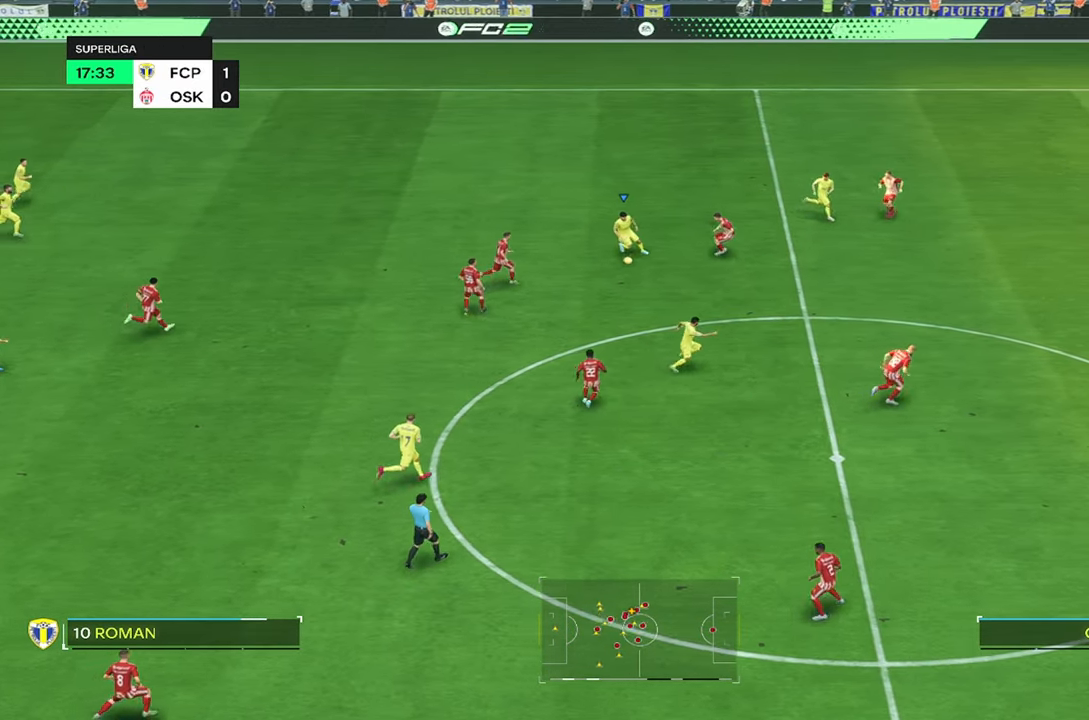
{"buttons": ["R2"], "left_stick": "right", "right_stick": "center", "events": []}
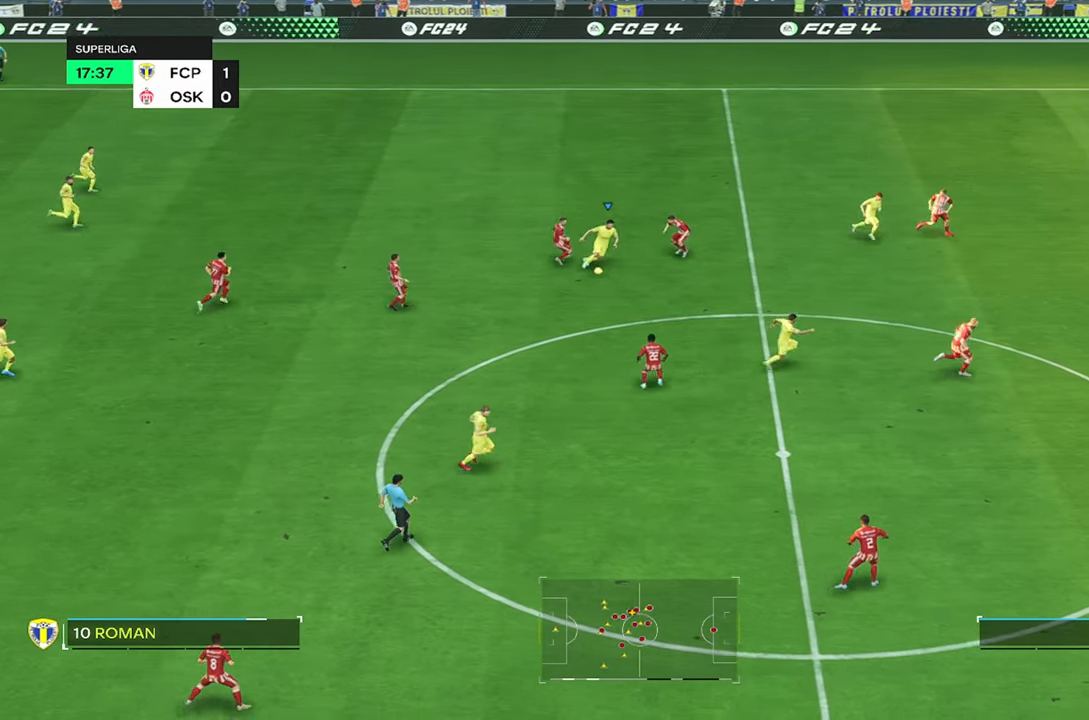
{"buttons": ["TRIANGLE", "R2"], "left_stick": "right", "right_stick": "center", "events": [[384, "TRIANGLE", "down"]]}
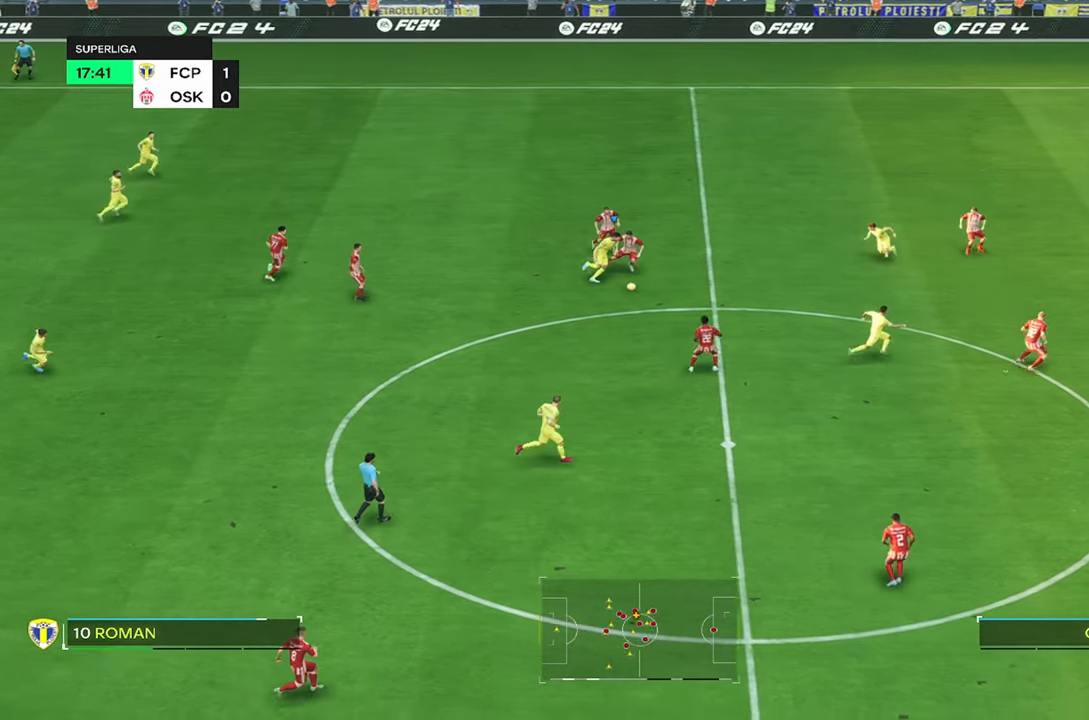
{"buttons": ["R2"], "left_stick": "up-right", "right_stick": "center", "events": [[150, "TRIANGLE", "up"], [233, "left_stick", "up-right"]]}
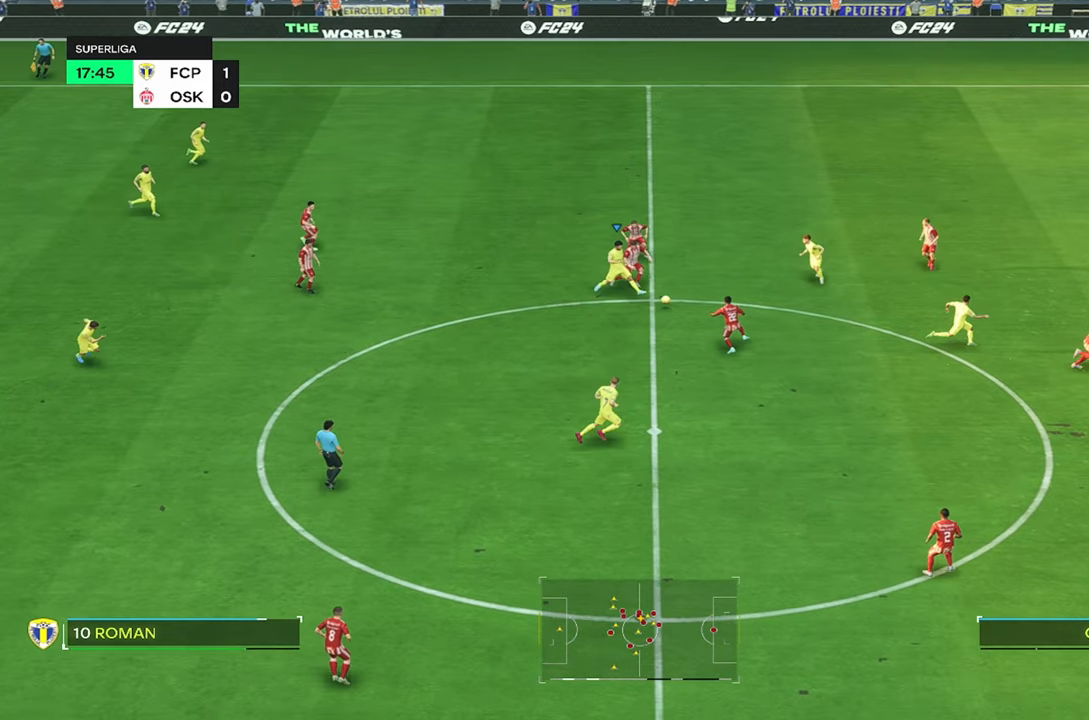
{"buttons": ["R2"], "left_stick": "up-right", "right_stick": "center", "events": []}
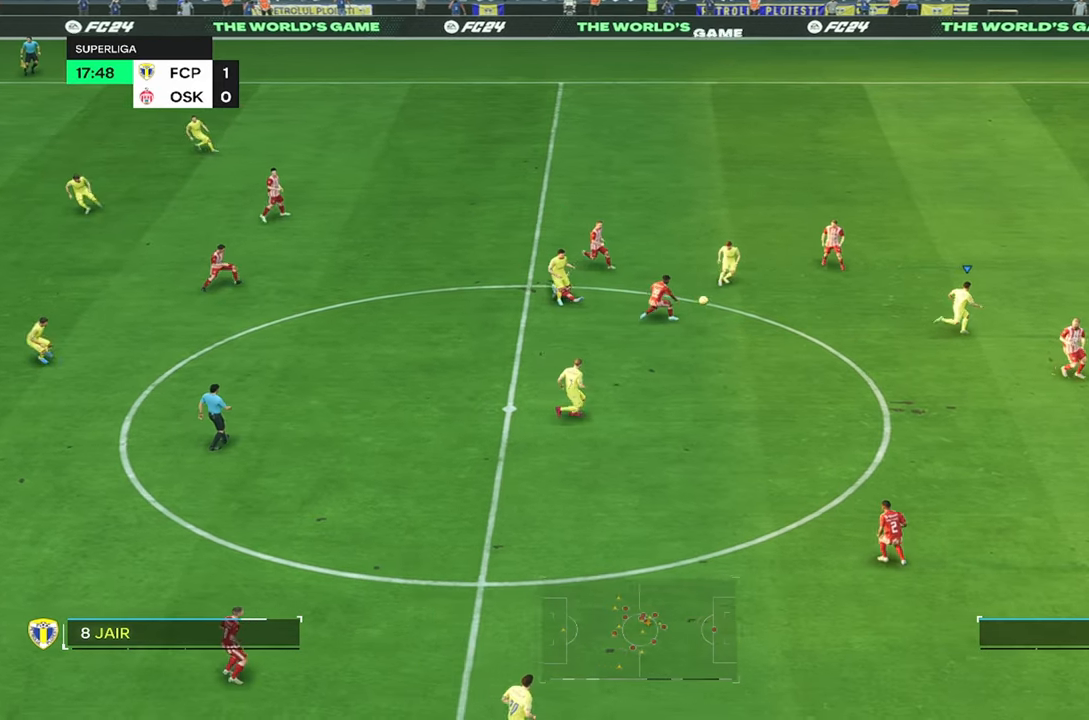
{"buttons": ["R2"], "left_stick": "right", "right_stick": "center", "events": [[416, "left_stick", "right"]]}